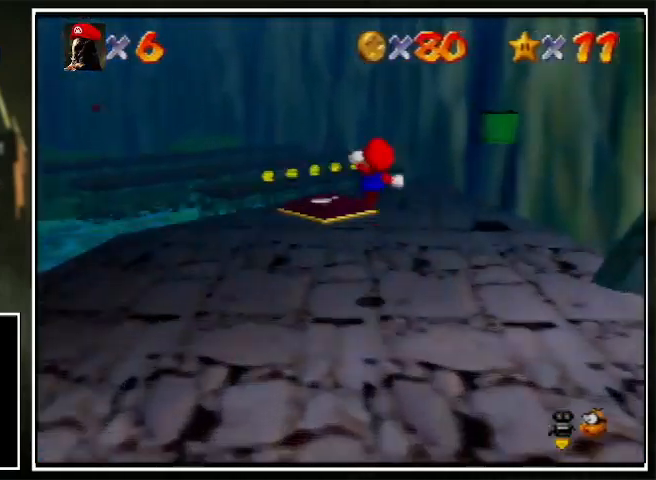
Gameplay with a controller (Nintendo layout); each line is a JSON object with the inputs held at the frame after it. "events" lists button and stick changes between this image and that frame as [ms after this image, input, new state], when the widget could be followed in between. Not read: L1 L3 R3.
{"buttons": ["C_LEFT"], "left_stick": "up", "events": [[67, "C_LEFT", "down"], [300, "C_LEFT", "up"], [500, "C_LEFT", "down"]]}
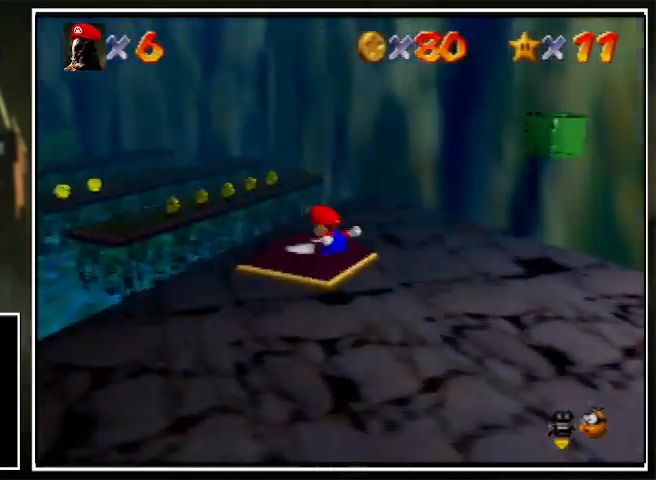
{"buttons": [], "left_stick": "left", "events": [[100, "C_LEFT", "up"], [200, "left_stick", "up-left"], [400, "left_stick", "left"]]}
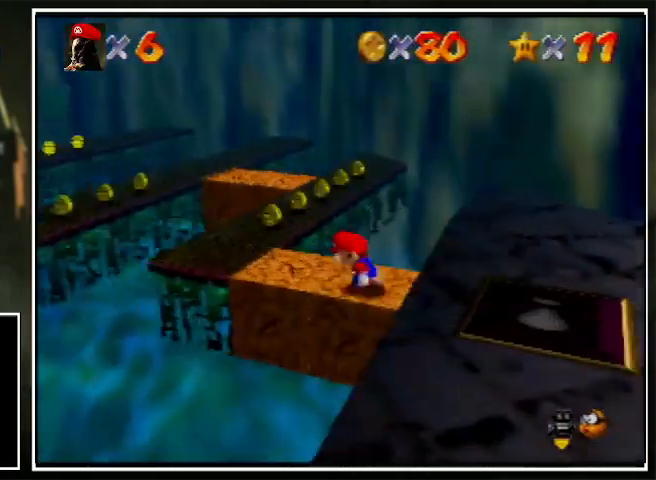
{"buttons": [], "left_stick": "up", "events": [[33, "left_stick", "up-left"], [367, "left_stick", "up"]]}
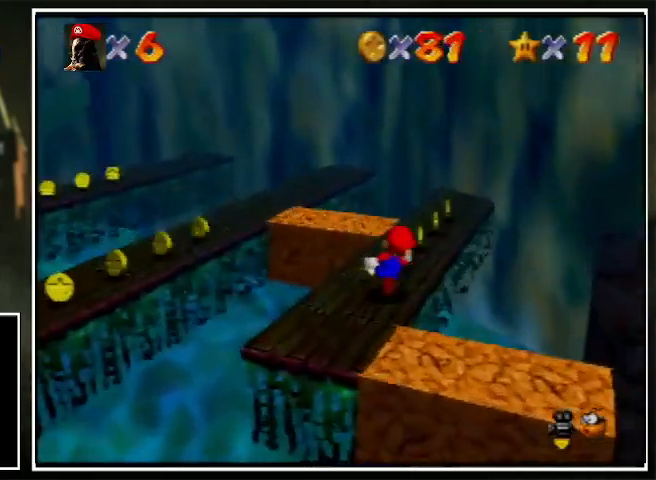
{"buttons": ["C_LEFT"], "left_stick": "up-left", "events": [[367, "left_stick", "up-left"], [500, "C_LEFT", "down"]]}
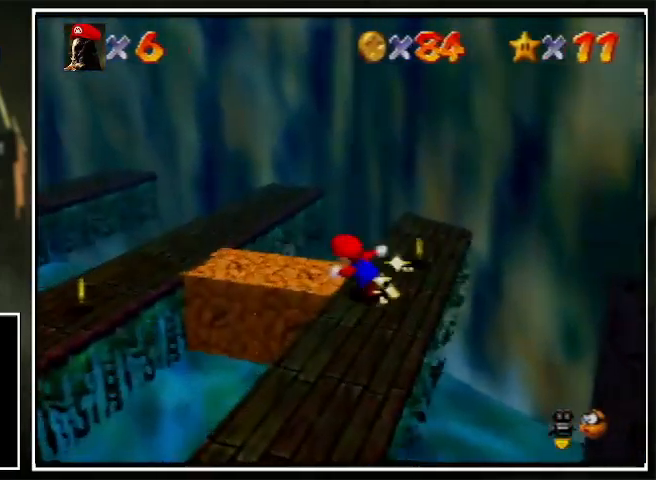
{"buttons": [], "left_stick": "left", "events": [[100, "C_LEFT", "up"], [233, "left_stick", "left"]]}
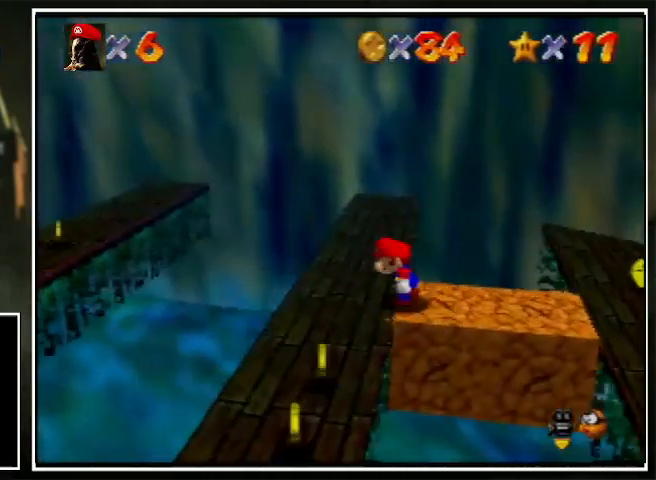
{"buttons": [], "left_stick": "down", "events": [[33, "left_stick", "down-left"], [200, "left_stick", "down"]]}
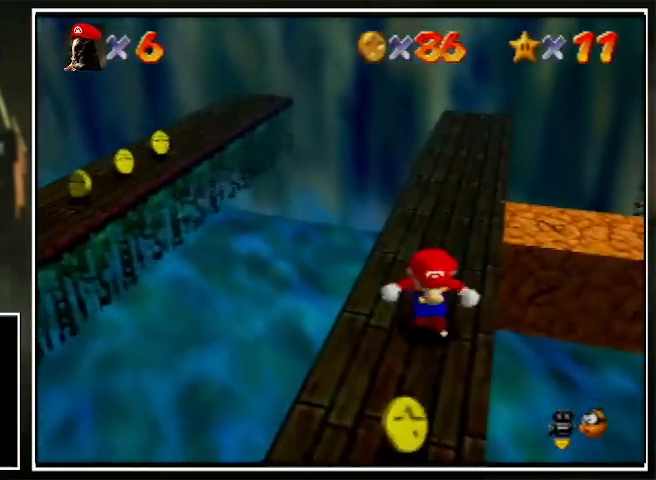
{"buttons": [], "left_stick": "down-left", "events": [[467, "left_stick", "down-left"]]}
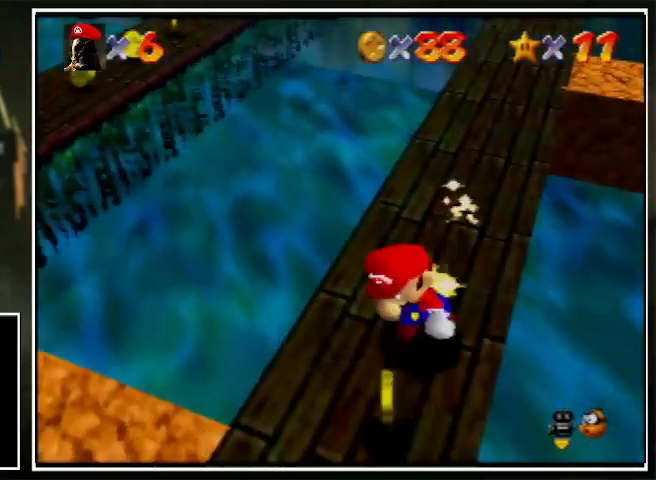
{"buttons": [], "left_stick": "left", "events": [[133, "C_LEFT", "down"], [300, "left_stick", "left"], [333, "C_LEFT", "up"]]}
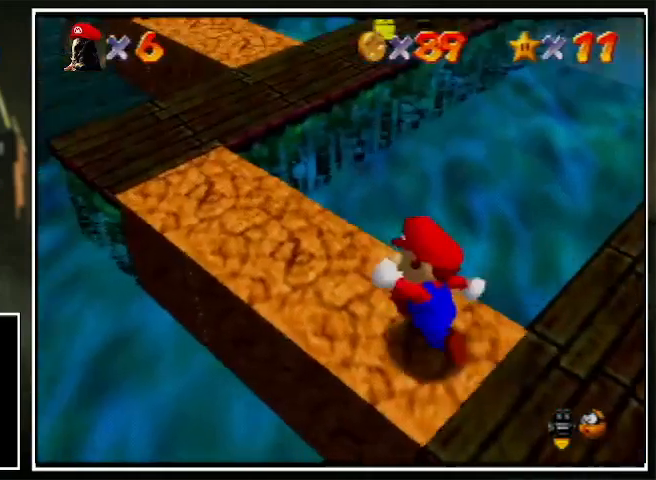
{"buttons": [], "left_stick": "up-left", "events": [[167, "left_stick", "up-left"]]}
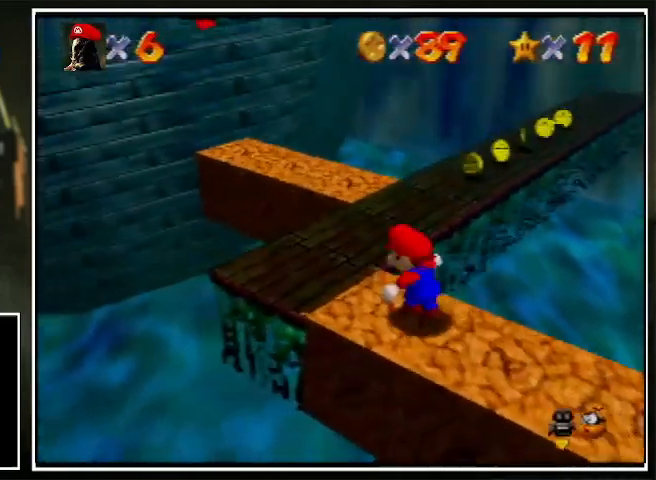
{"buttons": [], "left_stick": "up-right", "events": [[200, "left_stick", "up"], [367, "left_stick", "up-right"]]}
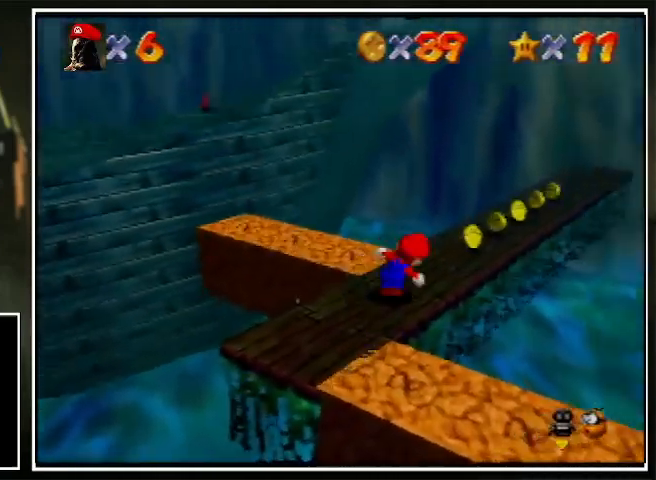
{"buttons": [], "left_stick": "up-right", "events": [[200, "left_stick", "up"], [400, "left_stick", "up-right"]]}
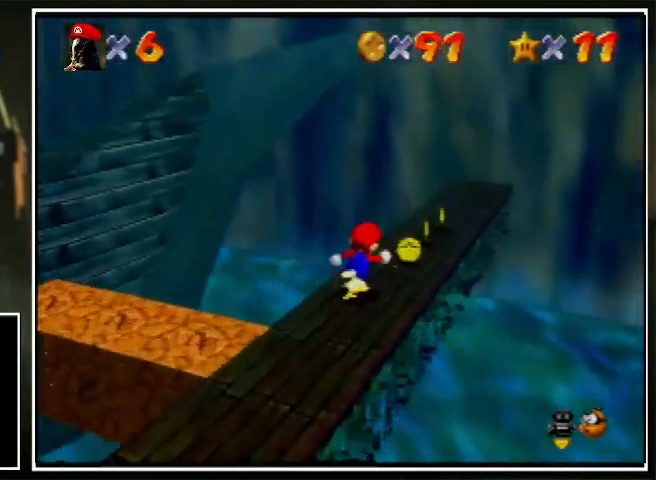
{"buttons": [], "left_stick": "down-left", "events": [[367, "left_stick", "up"], [500, "left_stick", "down-left"]]}
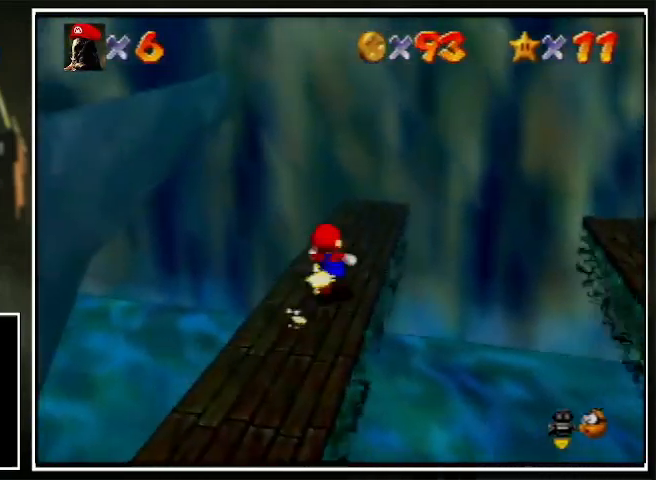
{"buttons": ["A"], "left_stick": "left", "events": [[433, "left_stick", "left"], [467, "A", "down"]]}
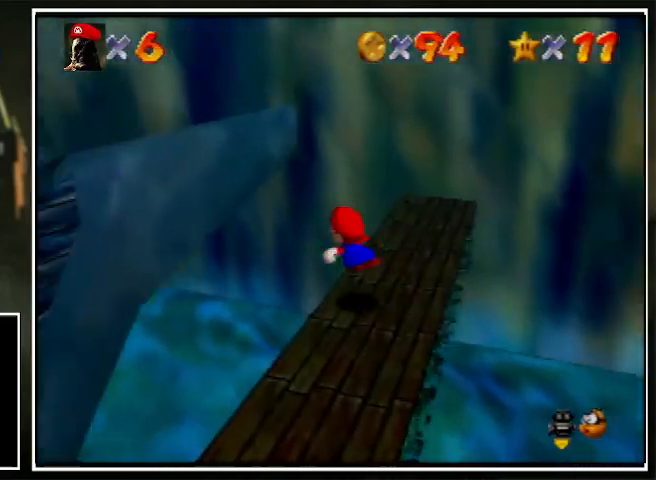
{"buttons": ["A"], "left_stick": "left", "events": []}
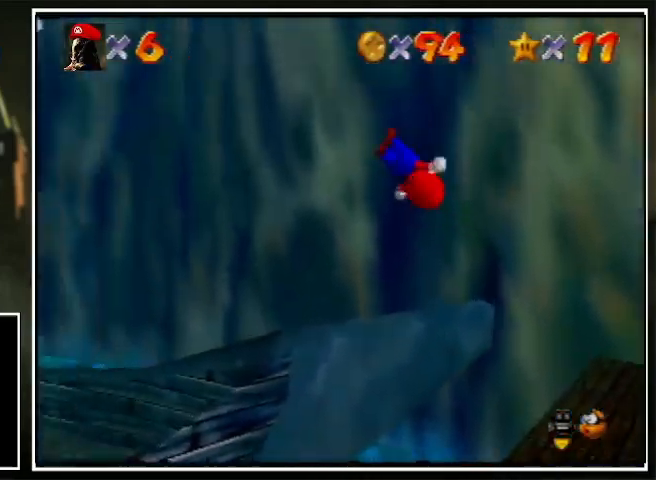
{"buttons": [], "left_stick": "up", "events": [[100, "A", "up"], [100, "left_stick", "up-left"], [400, "left_stick", "up"]]}
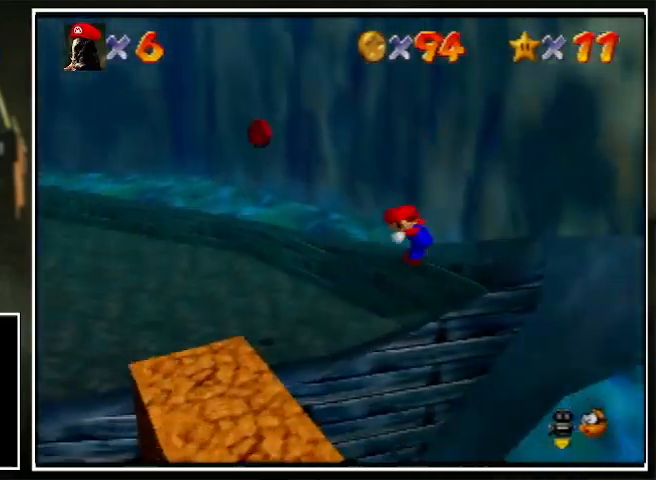
{"buttons": ["A"], "left_stick": "center", "events": [[167, "left_stick", "up-right"], [267, "A", "down"], [300, "left_stick", "center"]]}
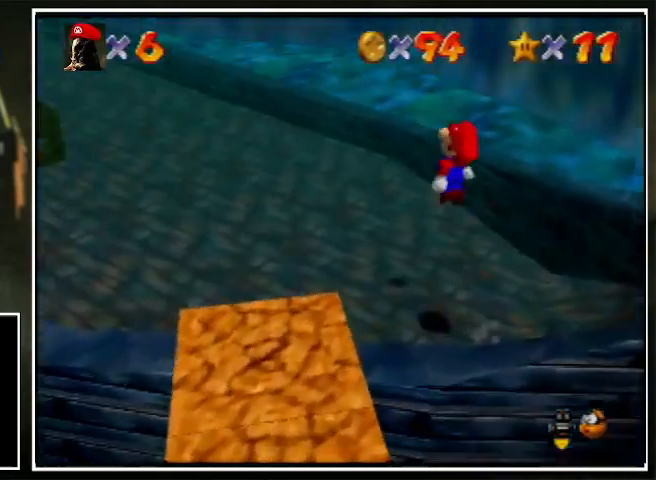
{"buttons": ["C_LEFT"], "left_stick": "up-left", "events": [[200, "left_stick", "up"], [233, "A", "up"], [233, "B", "down"], [267, "B", "up"], [300, "left_stick", "up-left"], [333, "C_LEFT", "down"], [400, "C_LEFT", "up"], [467, "C_LEFT", "down"]]}
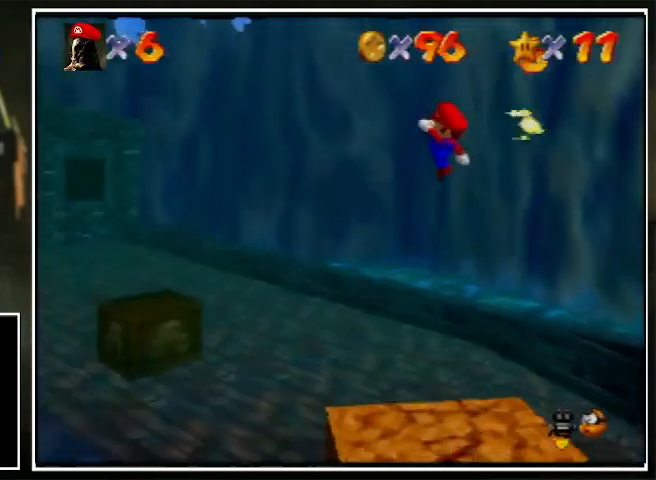
{"buttons": [], "left_stick": "left", "events": [[67, "C_LEFT", "up"], [167, "left_stick", "left"]]}
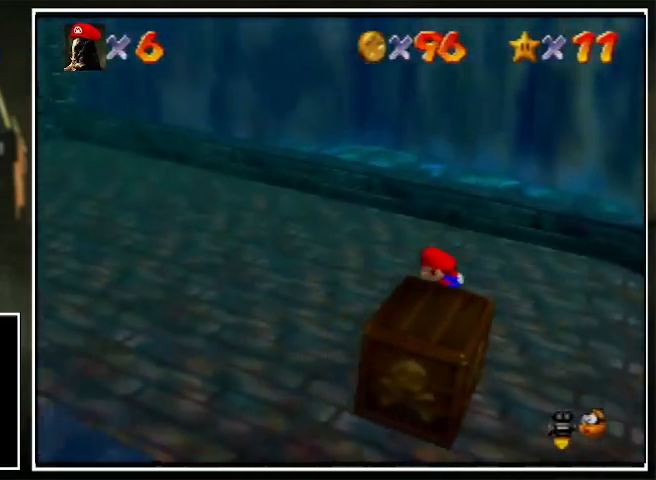
{"buttons": [], "left_stick": "up-left", "events": [[167, "A", "down"], [200, "A", "up"], [367, "left_stick", "up-left"]]}
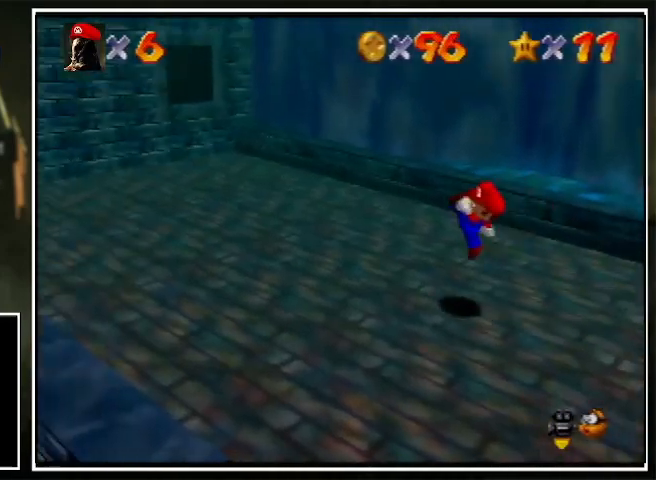
{"buttons": [], "left_stick": "up-left", "events": [[200, "A", "down"], [233, "A", "up"]]}
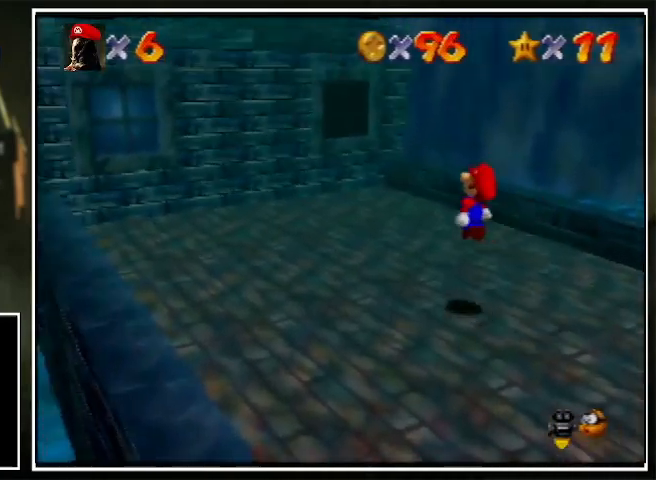
{"buttons": ["B"], "left_stick": "up-left", "events": [[367, "A", "down"], [433, "B", "down"], [500, "A", "up"]]}
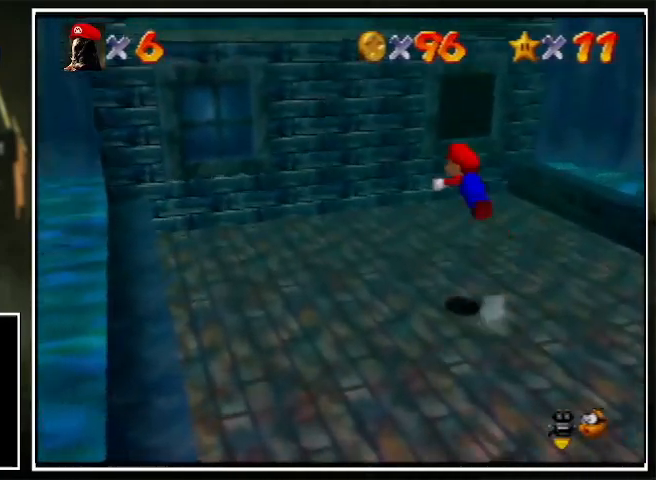
{"buttons": [], "left_stick": "left", "events": [[33, "B", "up"], [133, "C_LEFT", "down"], [200, "C_LEFT", "up"], [233, "C_LEFT", "down"], [300, "C_LEFT", "up"], [400, "left_stick", "left"], [433, "C_LEFT", "down"], [500, "C_LEFT", "up"]]}
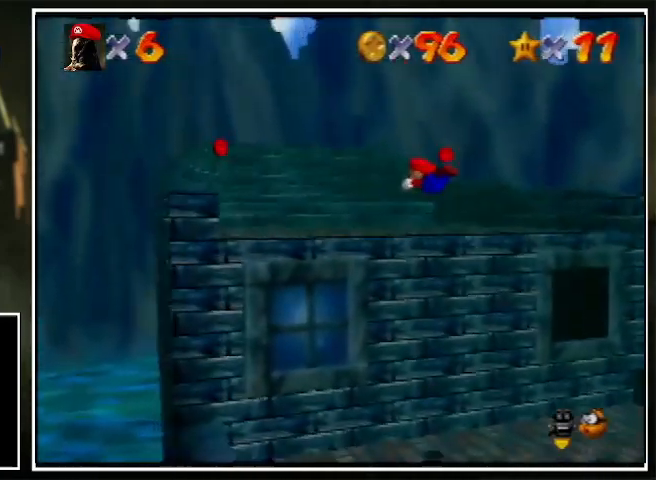
{"buttons": [], "left_stick": "up-left", "events": [[100, "left_stick", "center"], [233, "A", "down"], [233, "left_stick", "up-left"], [267, "A", "up"], [267, "B", "down"], [333, "B", "up"], [400, "C_LEFT", "down"], [500, "C_LEFT", "up"]]}
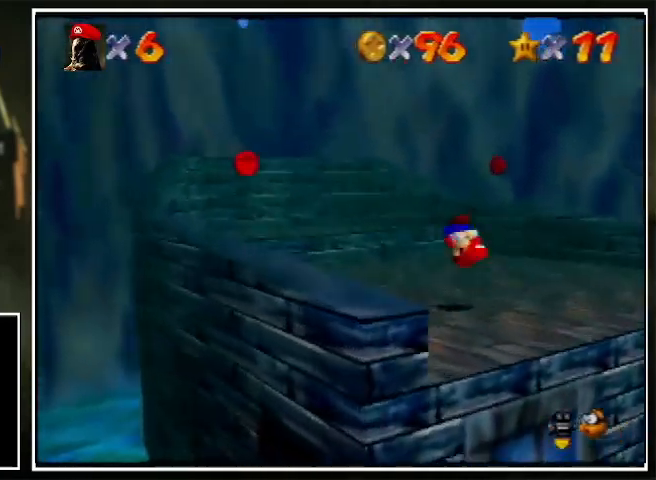
{"buttons": [], "left_stick": "down-left", "events": [[67, "C_LEFT", "down"], [133, "C_LEFT", "up"], [167, "left_stick", "left"], [467, "left_stick", "down-left"]]}
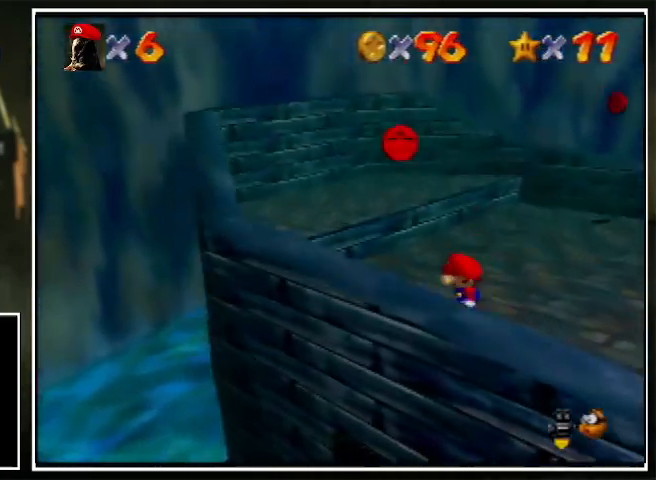
{"buttons": [], "left_stick": "up", "events": [[100, "left_stick", "up-right"], [167, "A", "down"], [200, "A", "up"], [300, "left_stick", "up"], [333, "C_UP", "down"], [433, "C_UP", "up"]]}
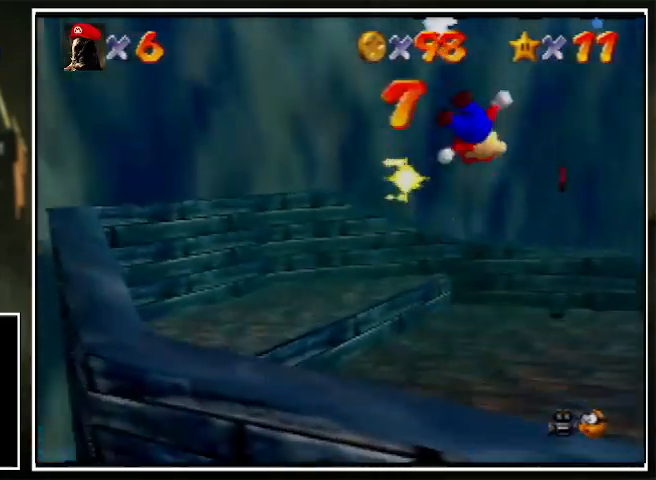
{"buttons": [], "left_stick": "up-left", "events": [[200, "left_stick", "up-left"]]}
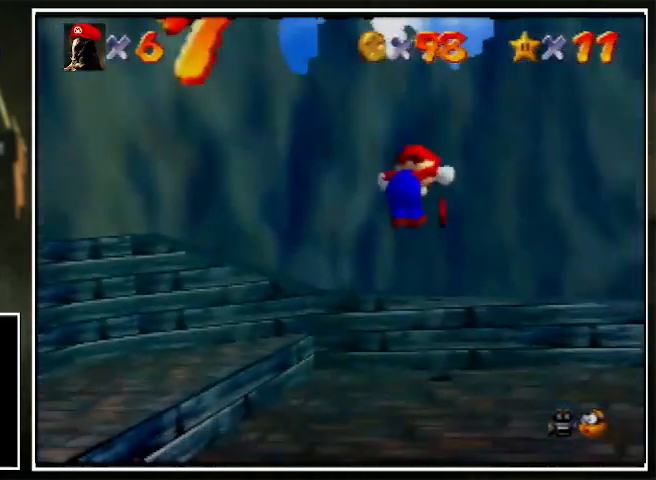
{"buttons": ["A"], "left_stick": "left", "events": [[267, "A", "down"], [500, "left_stick", "left"]]}
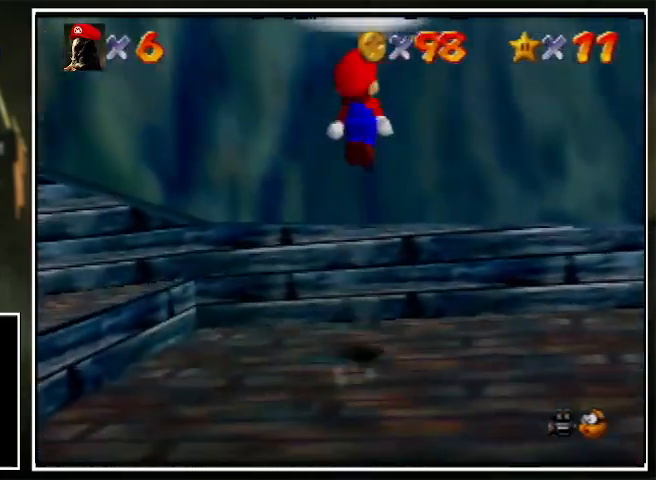
{"buttons": [], "left_stick": "center", "events": [[33, "left_stick", "down-left"], [67, "A", "up"], [333, "left_stick", "center"]]}
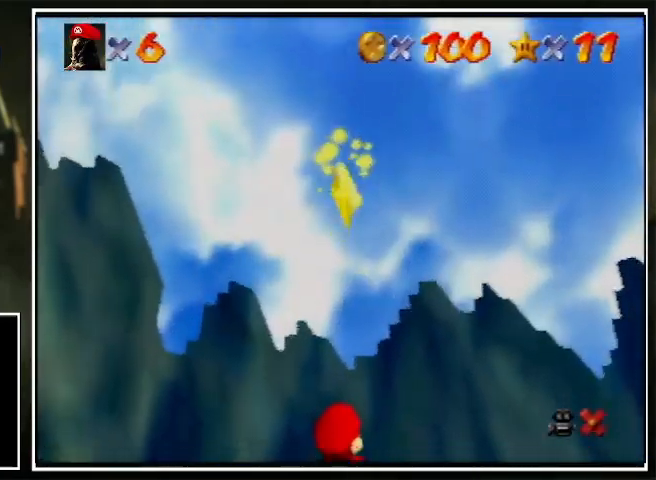
{"buttons": [], "left_stick": "center", "events": []}
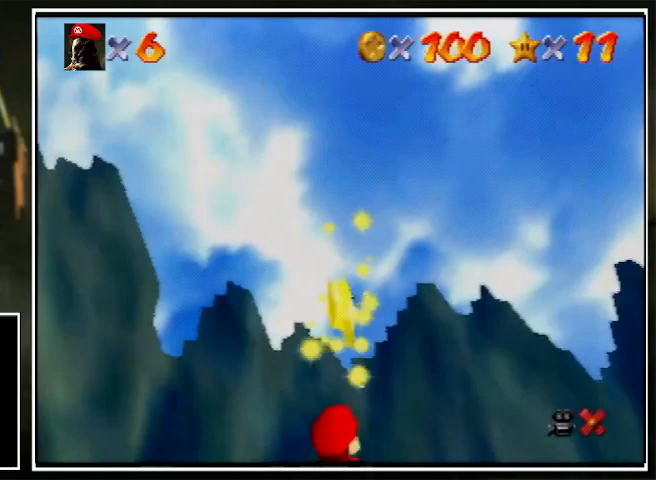
{"buttons": ["Z"], "left_stick": "center", "events": [[433, "Z", "down"]]}